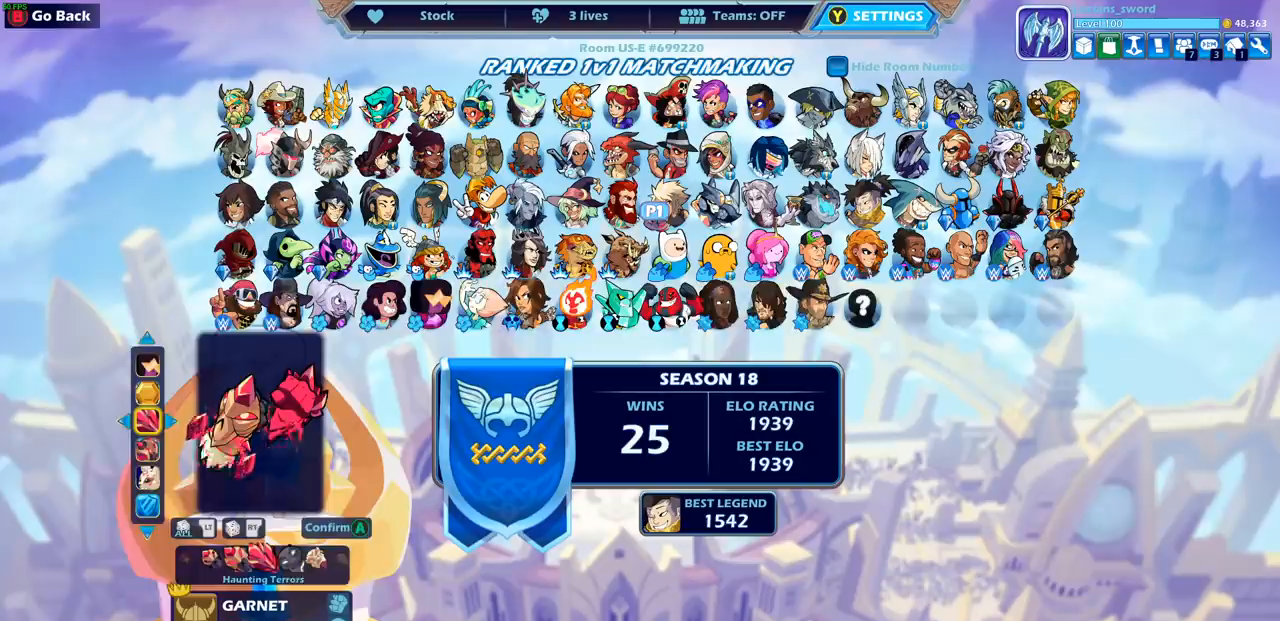
Gameplay with a controller (PlayStation layout); each line is a JSON object with the inputs held at the frame after it. "events" lists button and stick changes between this image and that frame as [ms after this image, input, new state], when the widget could be followed in between. Not read: L3 R3.
{"buttons": [], "left_stick": "center", "right_stick": "center", "events": [[100, "CROSS", "up"]]}
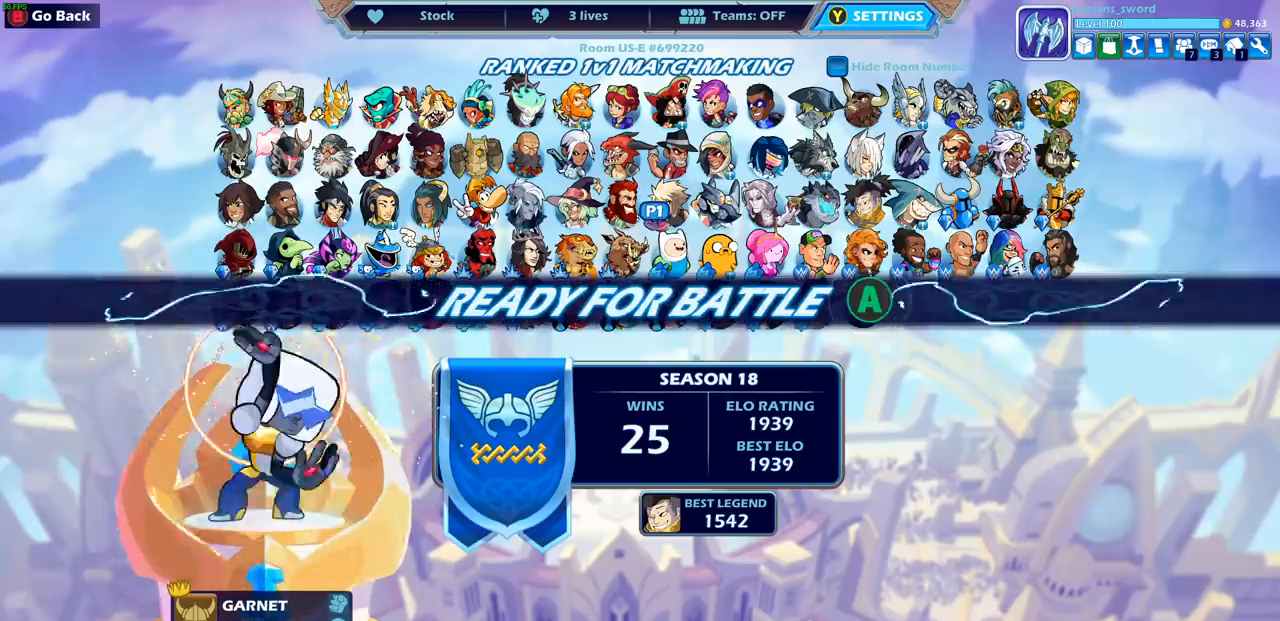
{"buttons": [], "left_stick": "center", "right_stick": "center", "events": []}
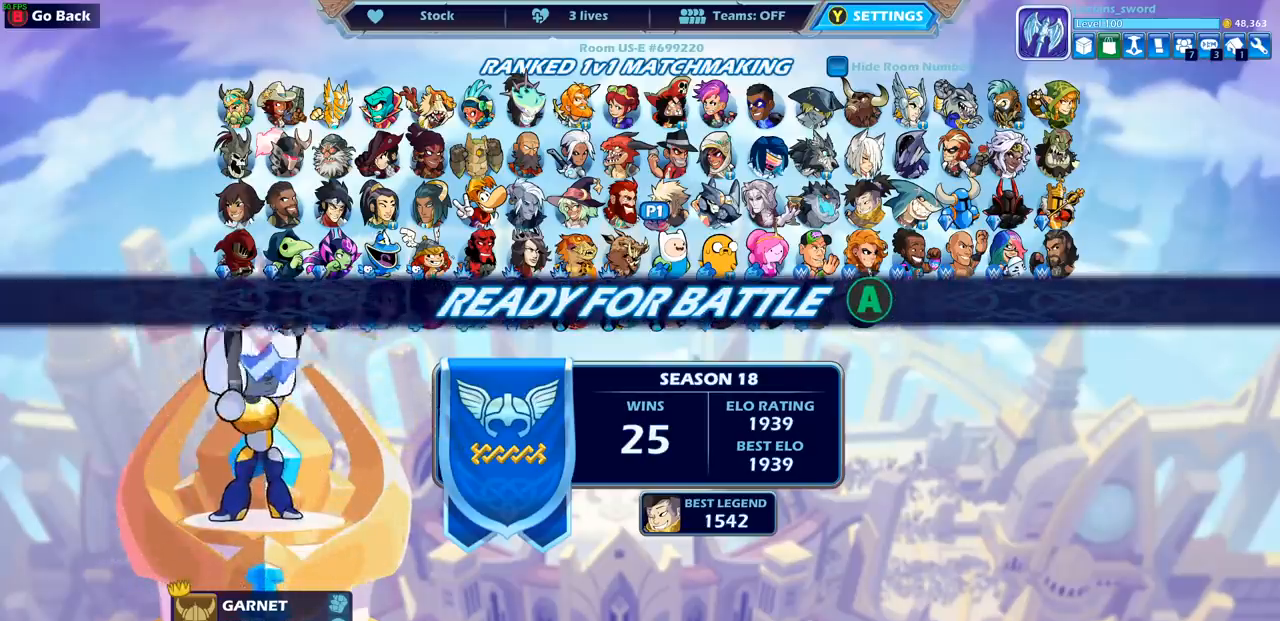
{"buttons": [], "left_stick": "center", "right_stick": "center", "events": []}
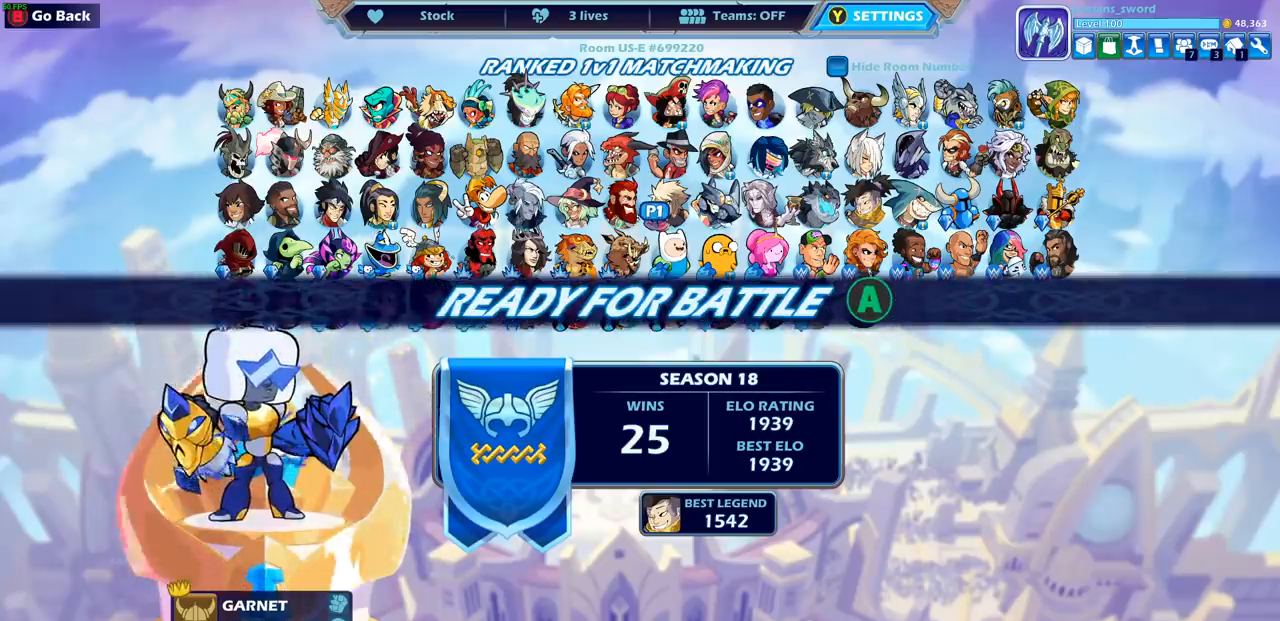
{"buttons": [], "left_stick": "center", "right_stick": "center", "events": [[317, "CROSS", "down"], [467, "CROSS", "up"]]}
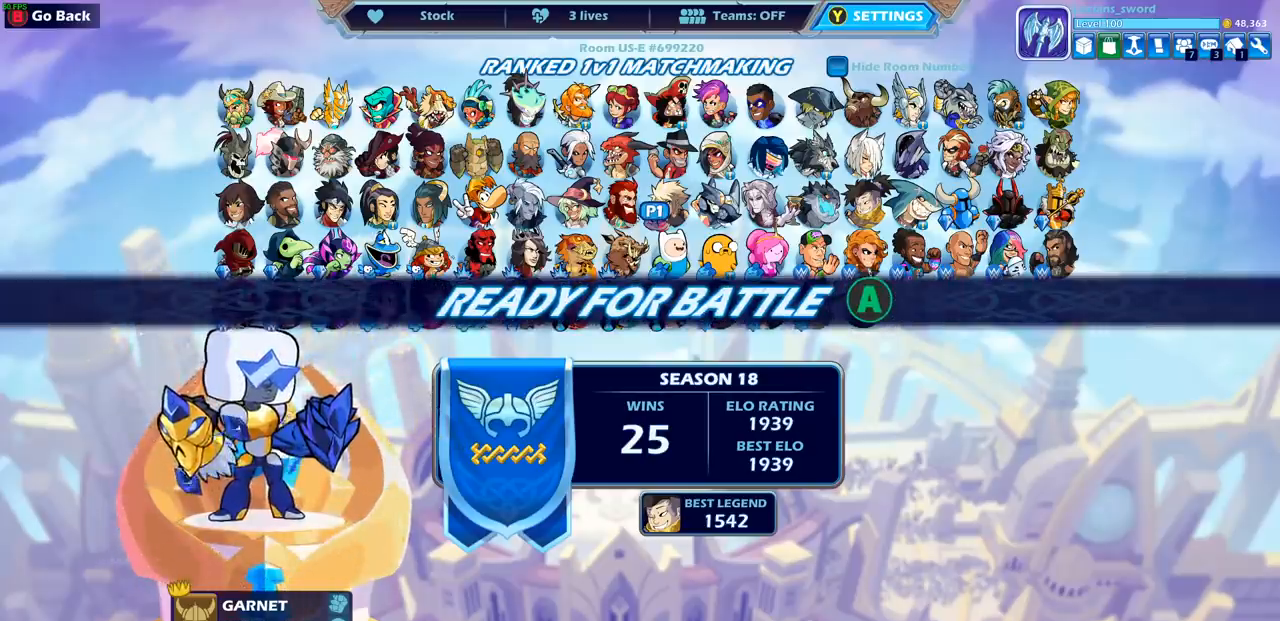
{"buttons": [], "left_stick": "center", "right_stick": "center", "events": []}
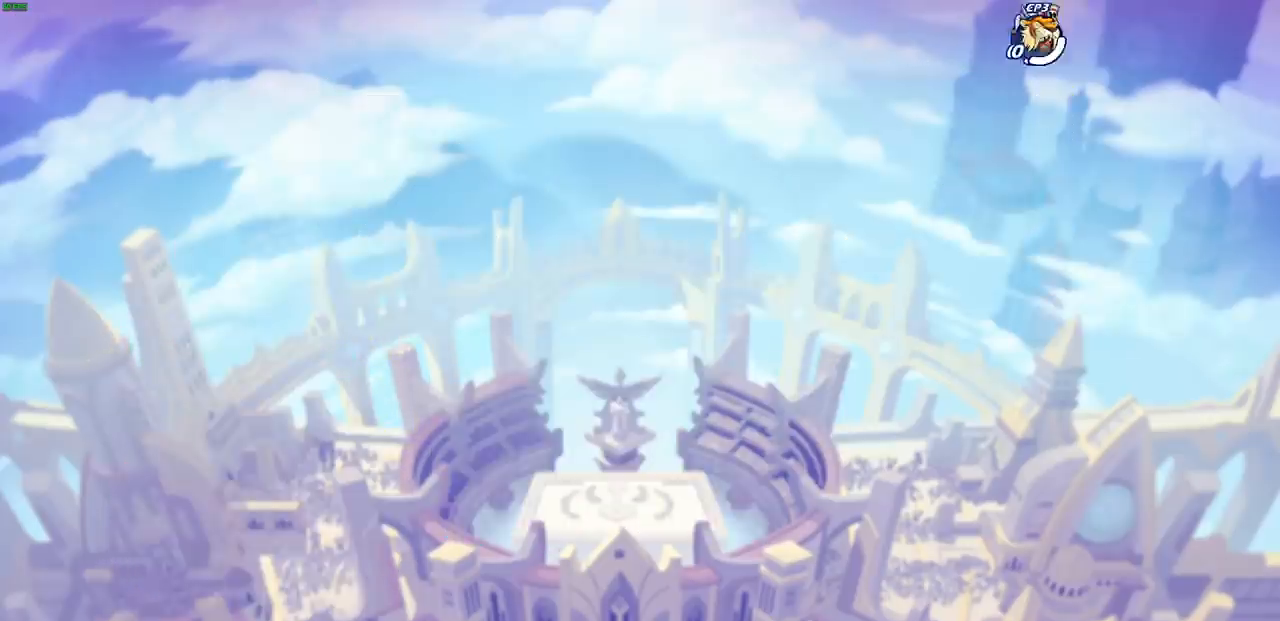
{"buttons": [], "left_stick": "right", "right_stick": "center", "events": [[117, "left_stick", "left"], [200, "left_stick", "center"], [400, "left_stick", "right"]]}
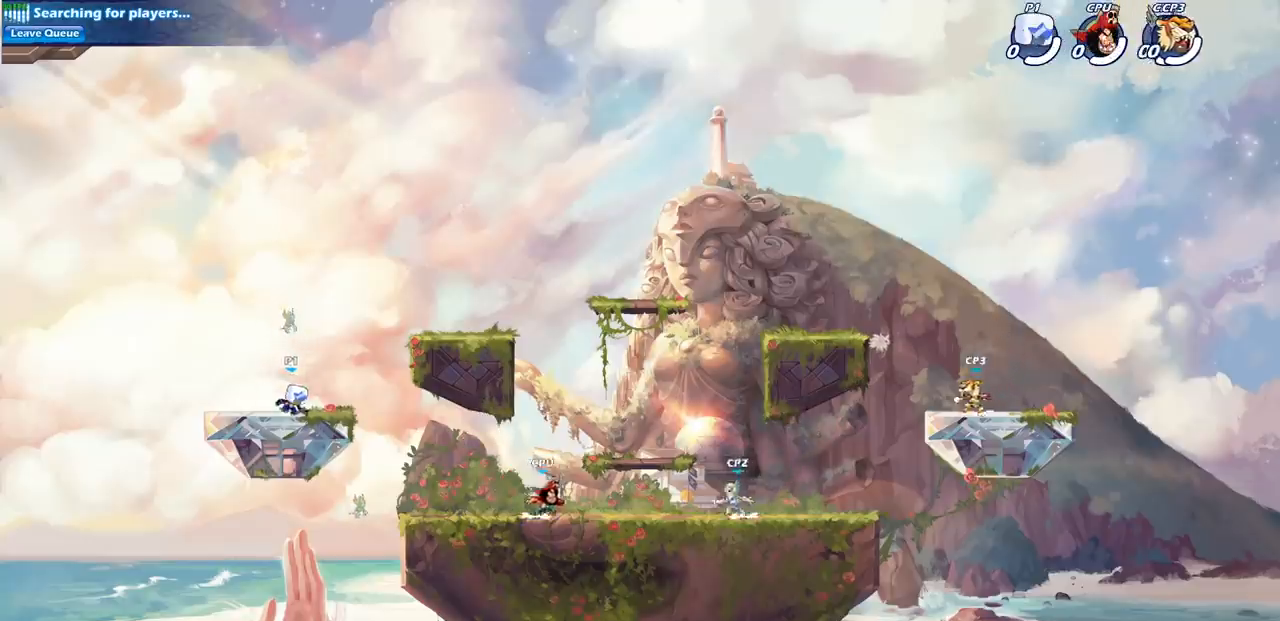
{"buttons": [], "left_stick": "up", "right_stick": "center", "events": [[33, "R1", "down"], [33, "R2", "down"], [83, "CROSS", "down"], [217, "CROSS", "up"], [217, "R1", "up"], [217, "R2", "up"], [233, "left_stick", "up-right"], [333, "CROSS", "down"], [367, "left_stick", "up"], [467, "CROSS", "up"]]}
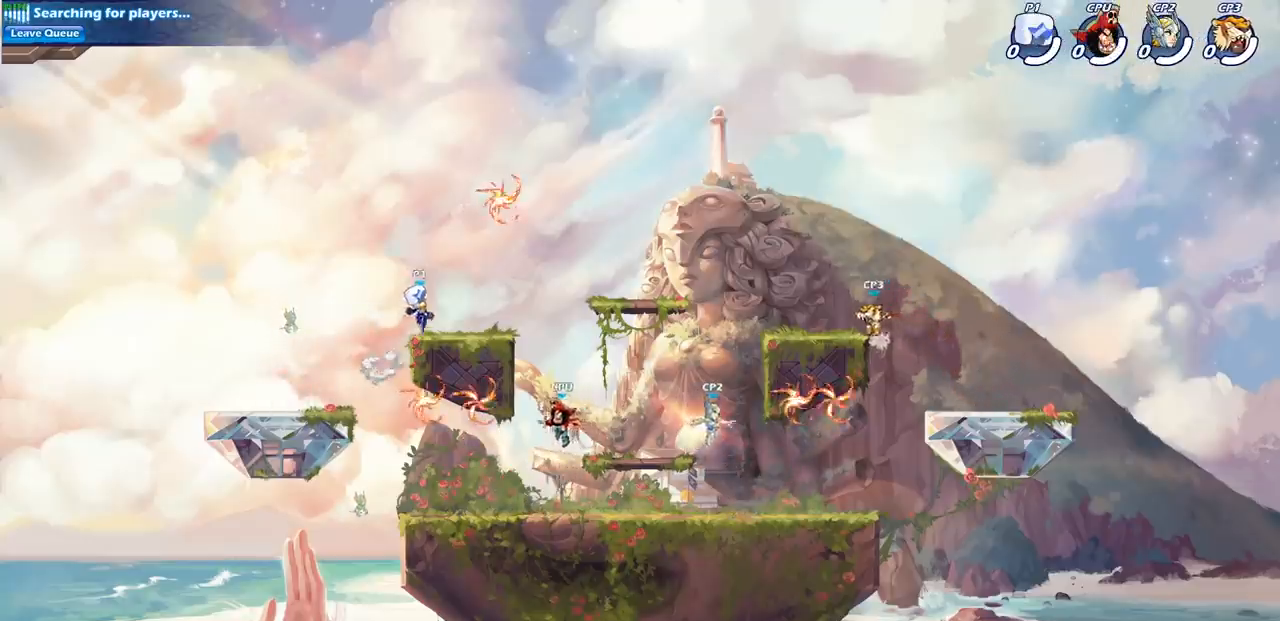
{"buttons": ["CROSS", "R1"], "left_stick": "up-right", "right_stick": "center", "events": [[17, "left_stick", "up-right"], [383, "CROSS", "down"], [383, "left_stick", "up-left"], [483, "R1", "down"], [483, "left_stick", "up-right"]]}
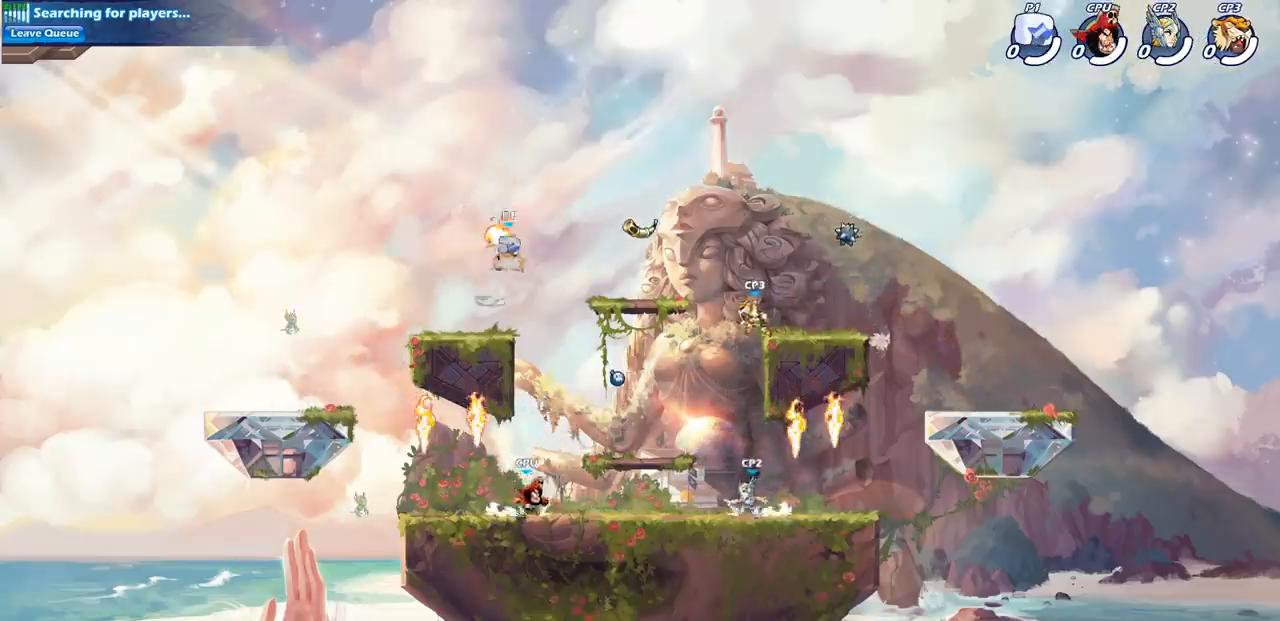
{"buttons": ["CIRCLE"], "left_stick": "down-right", "right_stick": "center", "events": [[17, "CROSS", "up"], [100, "R1", "up"], [133, "left_stick", "down-right"], [217, "left_stick", "down"], [450, "CIRCLE", "down"], [500, "left_stick", "down-right"]]}
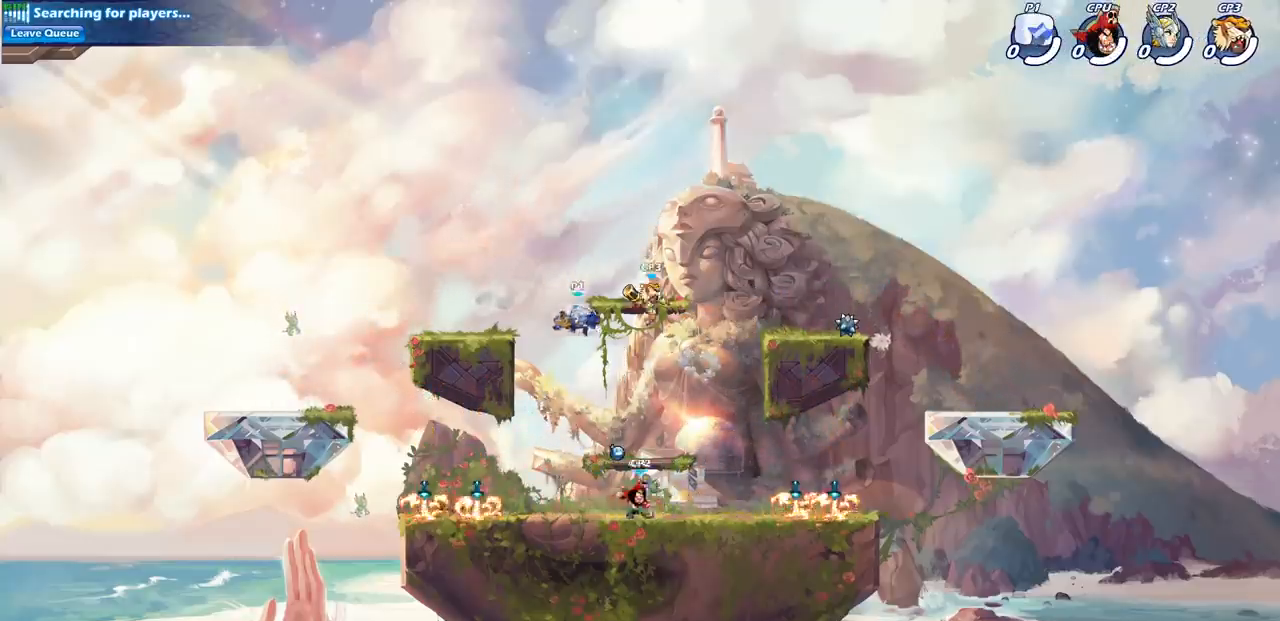
{"buttons": ["CIRCLE"], "left_stick": "down-right", "right_stick": "center", "events": []}
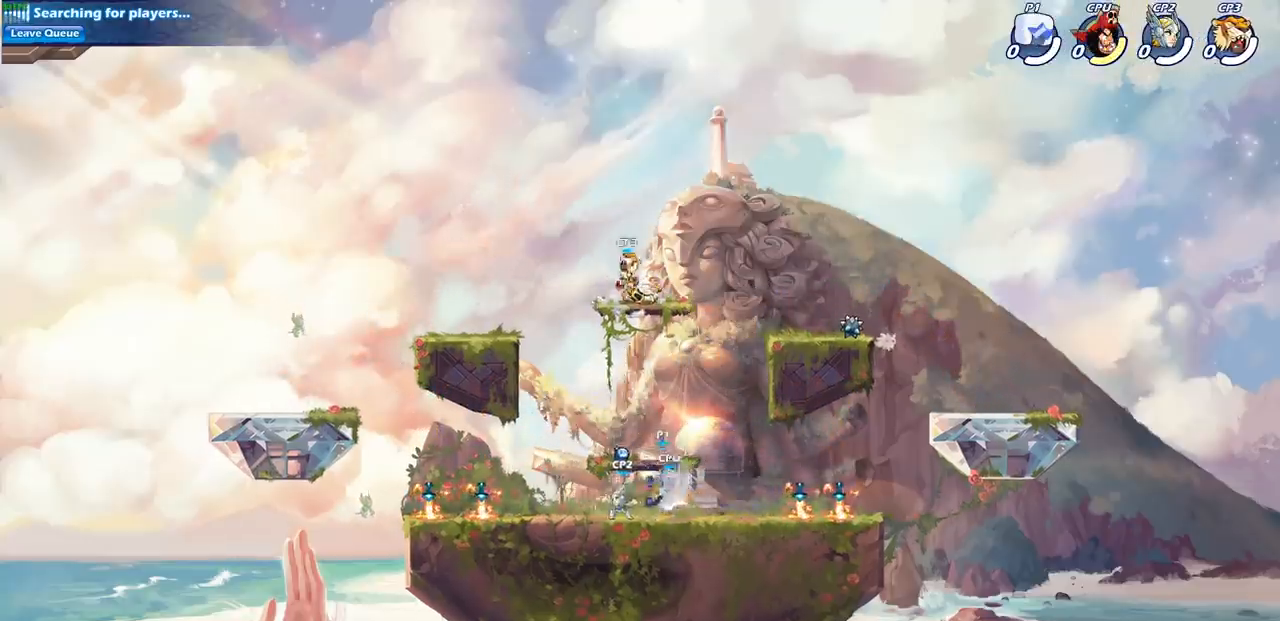
{"buttons": [], "left_stick": "center", "right_stick": "center", "events": [[150, "CIRCLE", "up"], [283, "left_stick", "up-left"], [383, "left_stick", "center"], [400, "CIRCLE", "down"], [483, "CIRCLE", "up"]]}
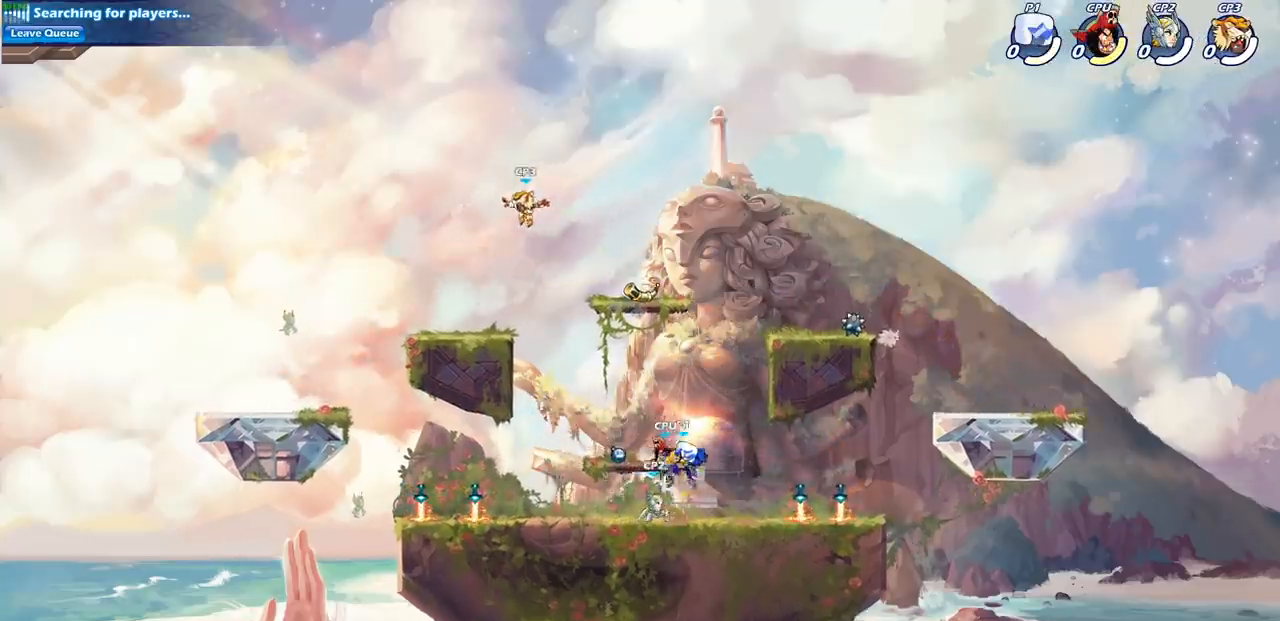
{"buttons": ["R1", "R2"], "left_stick": "right", "right_stick": "center", "events": [[200, "left_stick", "right"], [300, "R2", "down"], [317, "R1", "down"]]}
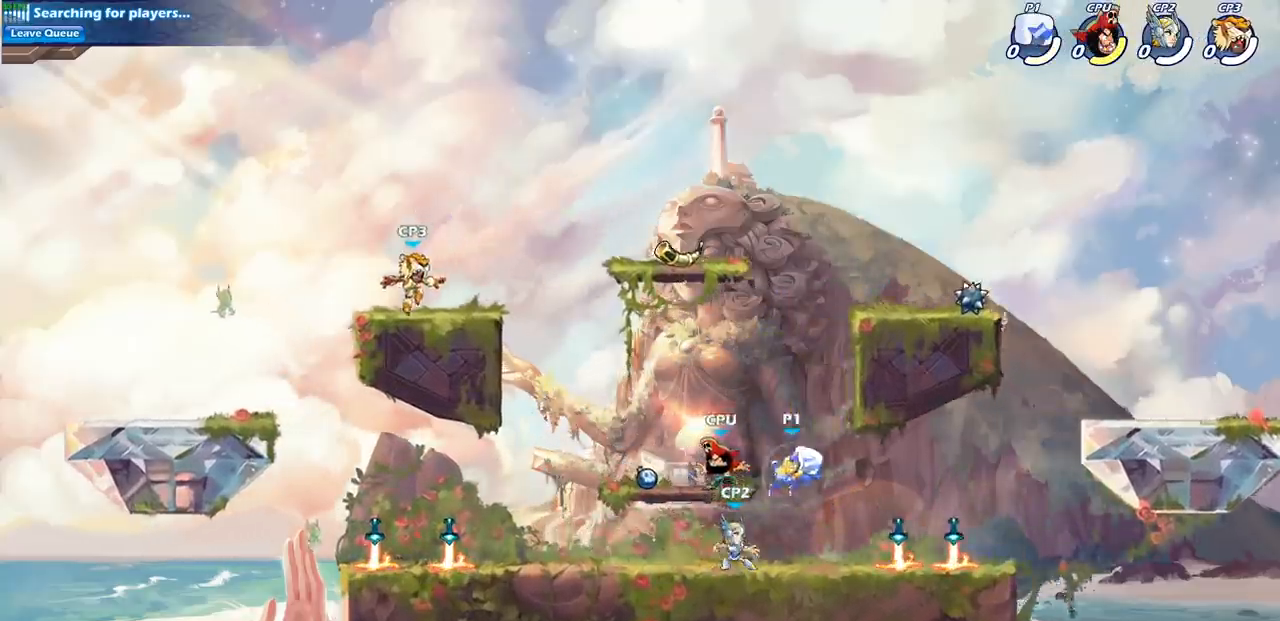
{"buttons": [], "left_stick": "center", "right_stick": "center", "events": [[33, "R1", "up"], [50, "R2", "up"], [83, "left_stick", "down-left"], [167, "left_stick", "left"], [267, "SQUARE", "down"], [367, "left_stick", "center"], [400, "SQUARE", "up"]]}
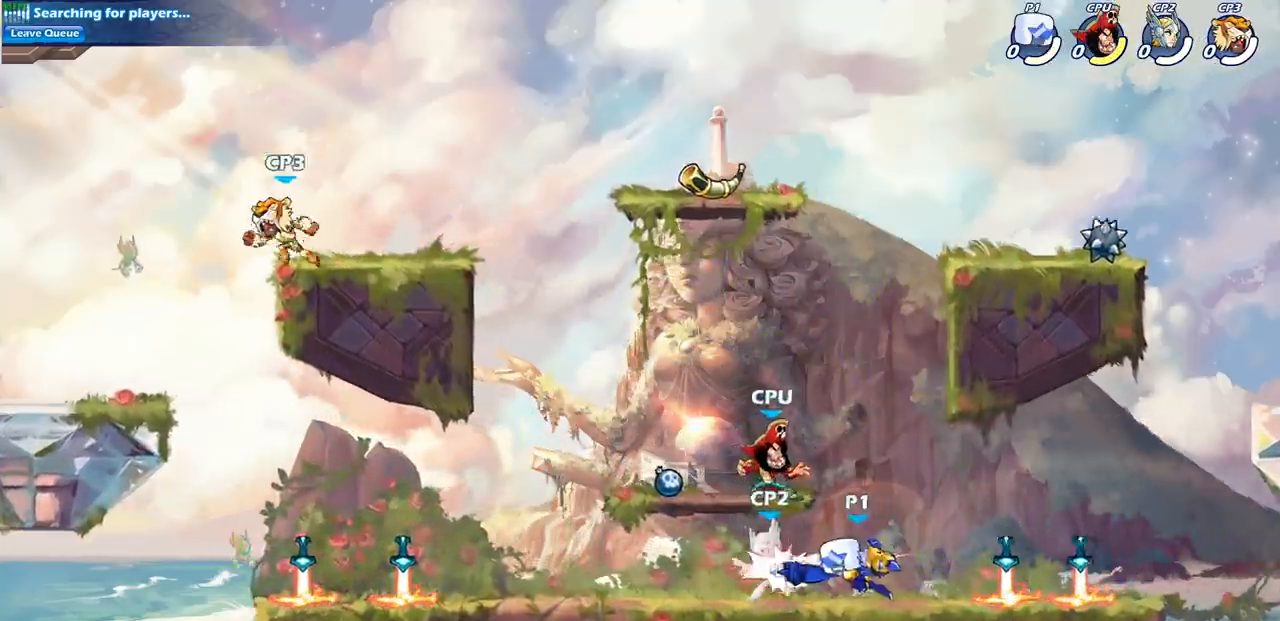
{"buttons": [], "left_stick": "center", "right_stick": "center", "events": []}
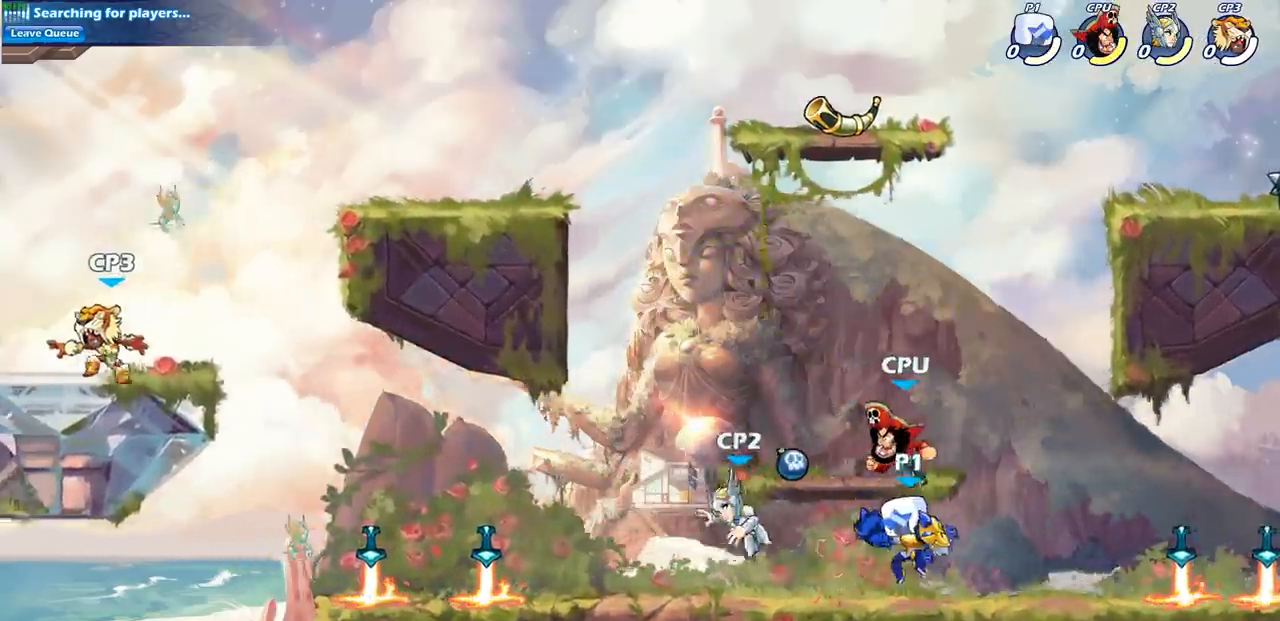
{"buttons": [], "left_stick": "center", "right_stick": "center", "events": [[50, "left_stick", "down-left"], [167, "R1", "down"], [167, "R2", "down"], [200, "SQUARE", "down"], [300, "SQUARE", "up"], [317, "R1", "up"], [333, "R2", "up"], [333, "left_stick", "center"]]}
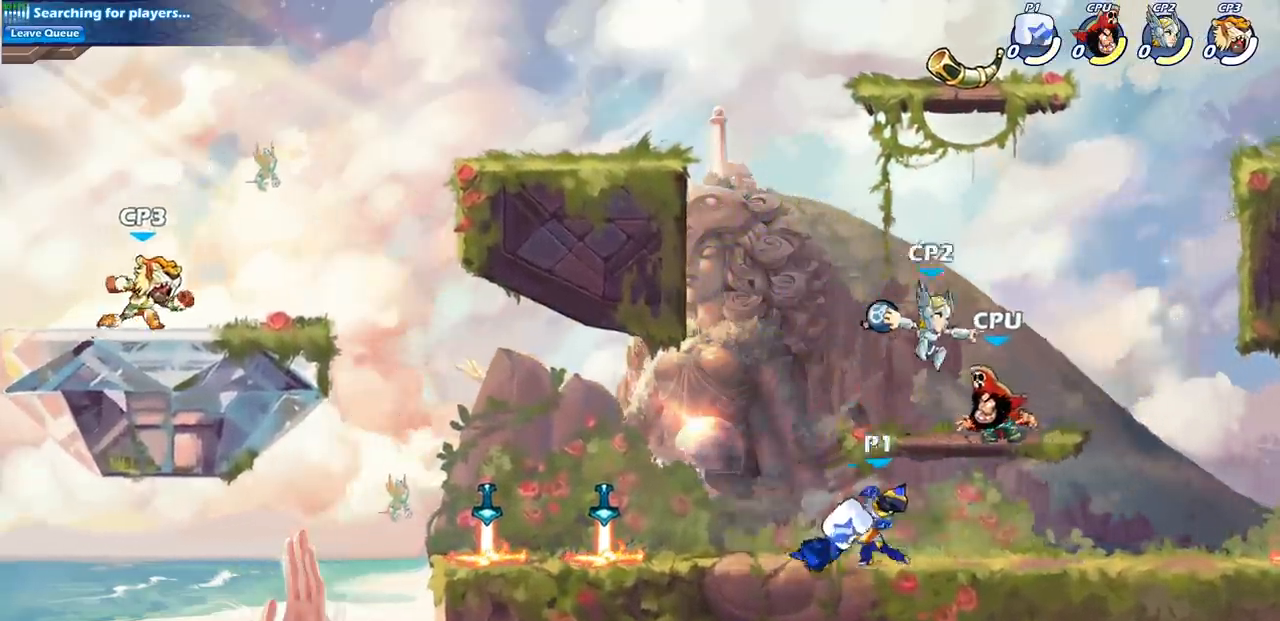
{"buttons": ["SQUARE"], "left_stick": "right", "right_stick": "center", "events": [[283, "left_stick", "right"], [400, "SQUARE", "down"]]}
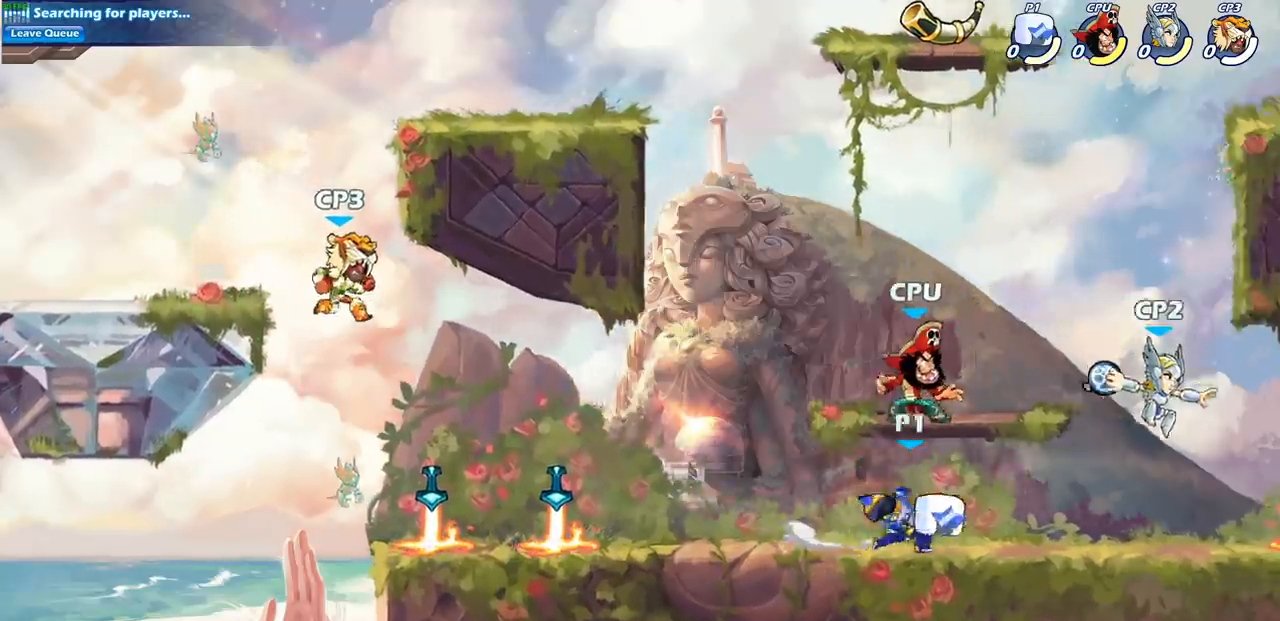
{"buttons": ["CROSS"], "left_stick": "right", "right_stick": "center", "events": [[33, "SQUARE", "up"], [133, "left_stick", "center"], [417, "left_stick", "right"], [483, "CROSS", "down"]]}
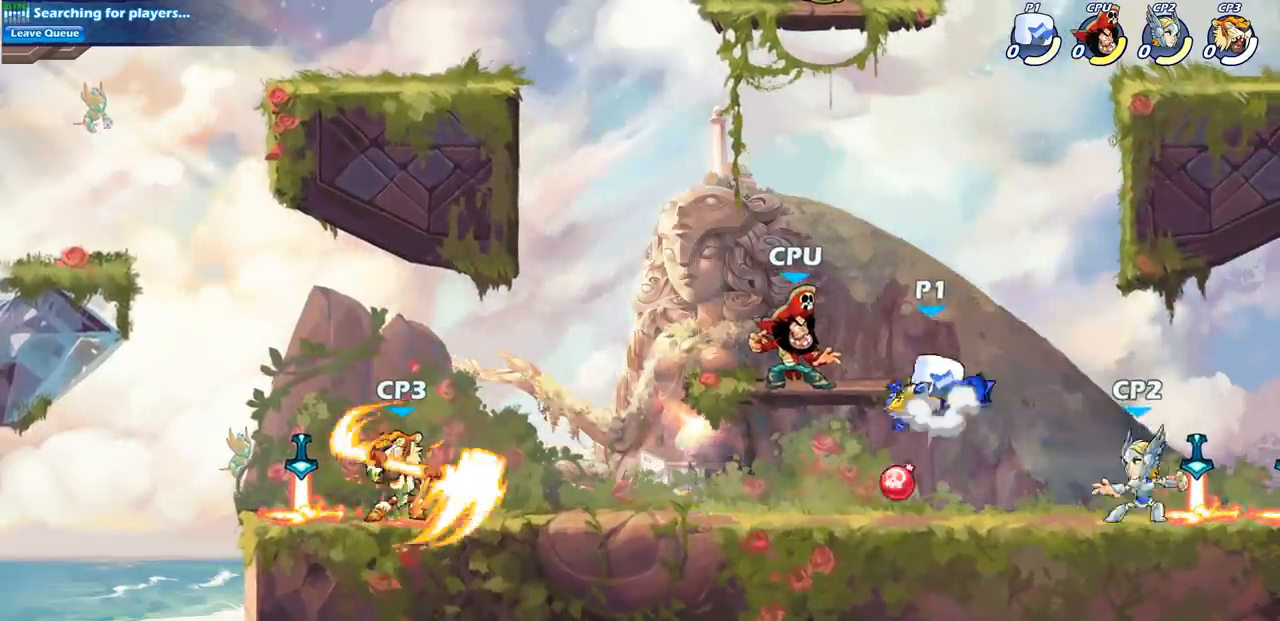
{"buttons": ["CIRCLE"], "left_stick": "down-left", "right_stick": "center", "events": [[100, "CROSS", "up"], [100, "left_stick", "up"], [200, "left_stick", "up-left"], [300, "left_stick", "left"], [417, "left_stick", "down-left"], [450, "CIRCLE", "down"]]}
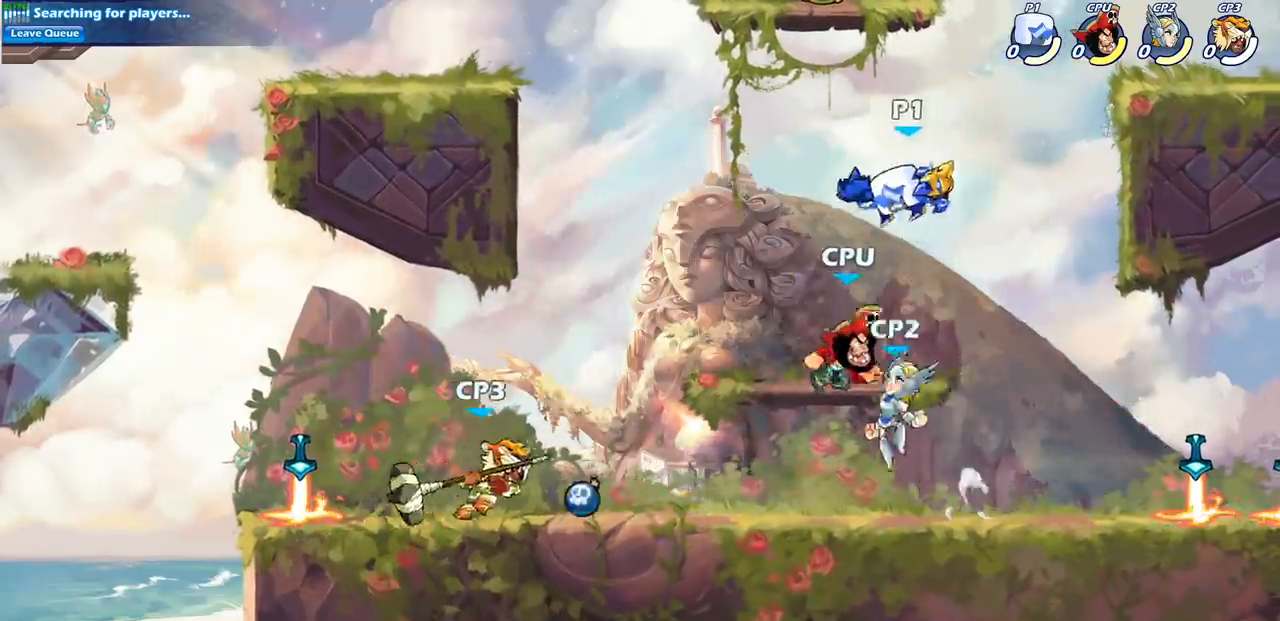
{"buttons": [], "left_stick": "center", "right_stick": "center", "events": [[367, "left_stick", "left"], [417, "CIRCLE", "up"], [483, "left_stick", "center"]]}
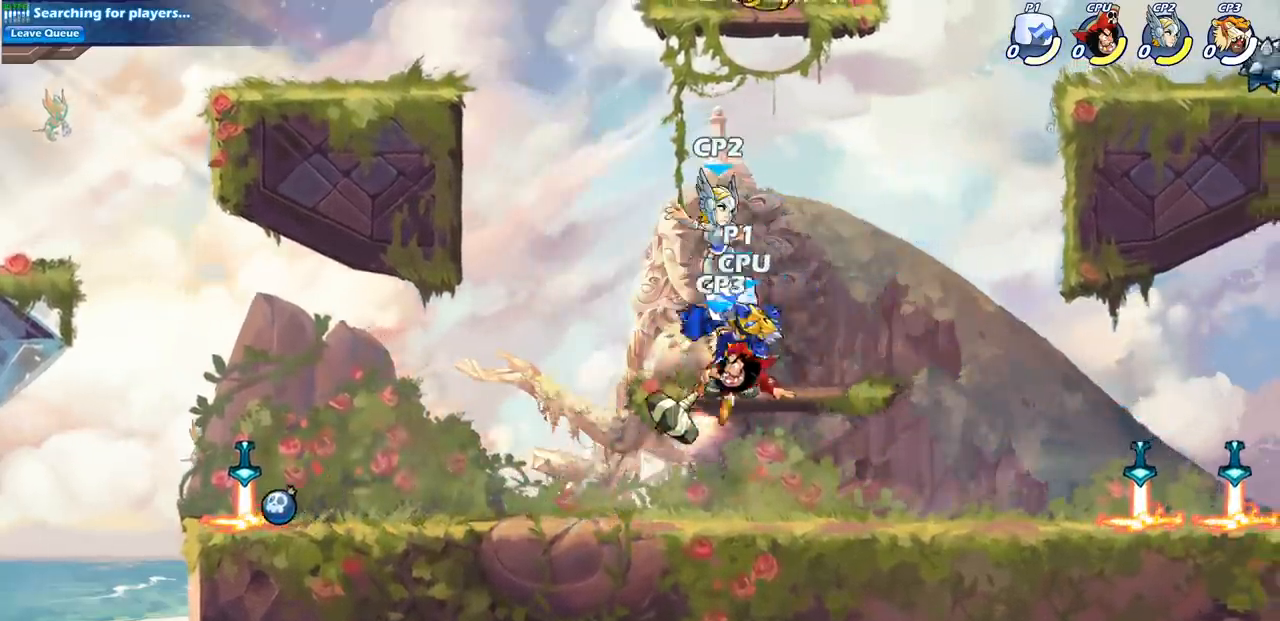
{"buttons": [], "left_stick": "center", "right_stick": "center", "events": [[117, "CROSS", "down"], [150, "CIRCLE", "down"], [150, "CROSS", "up"], [250, "CIRCLE", "up"]]}
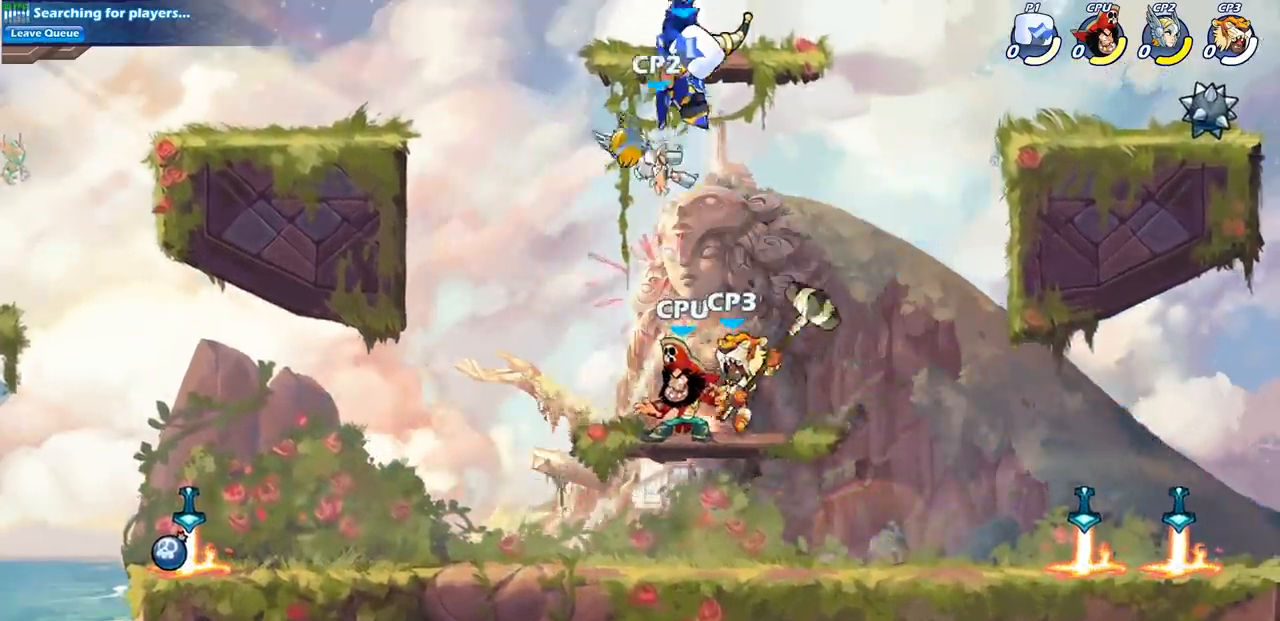
{"buttons": [], "left_stick": "center", "right_stick": "center", "events": [[350, "SQUARE", "down"], [433, "SQUARE", "up"]]}
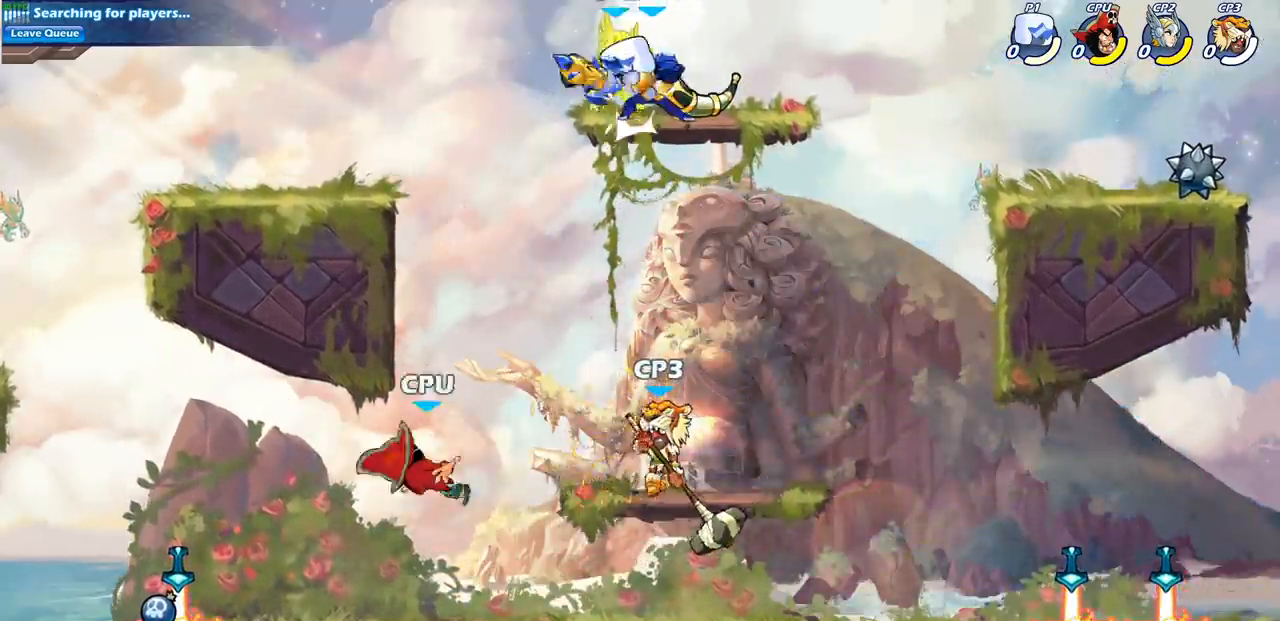
{"buttons": [], "left_stick": "center", "right_stick": "center", "events": []}
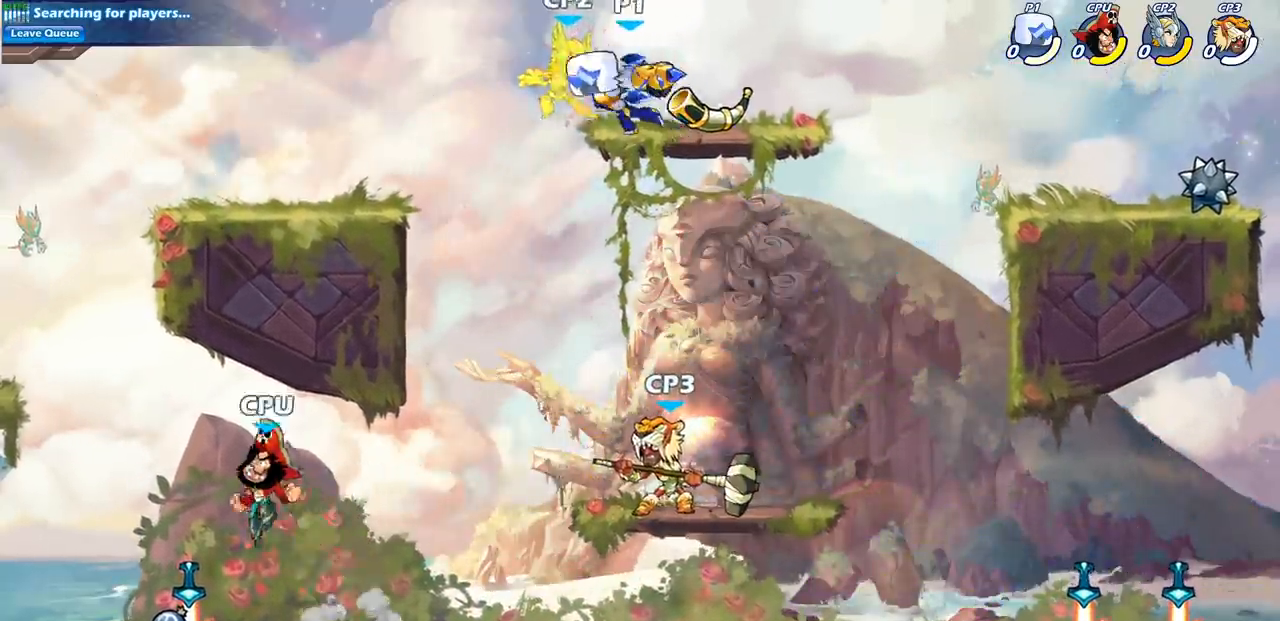
{"buttons": [], "left_stick": "left", "right_stick": "center", "events": [[217, "left_stick", "left"], [317, "R2", "down"], [367, "SQUARE", "down"], [467, "R2", "up"], [467, "SQUARE", "up"]]}
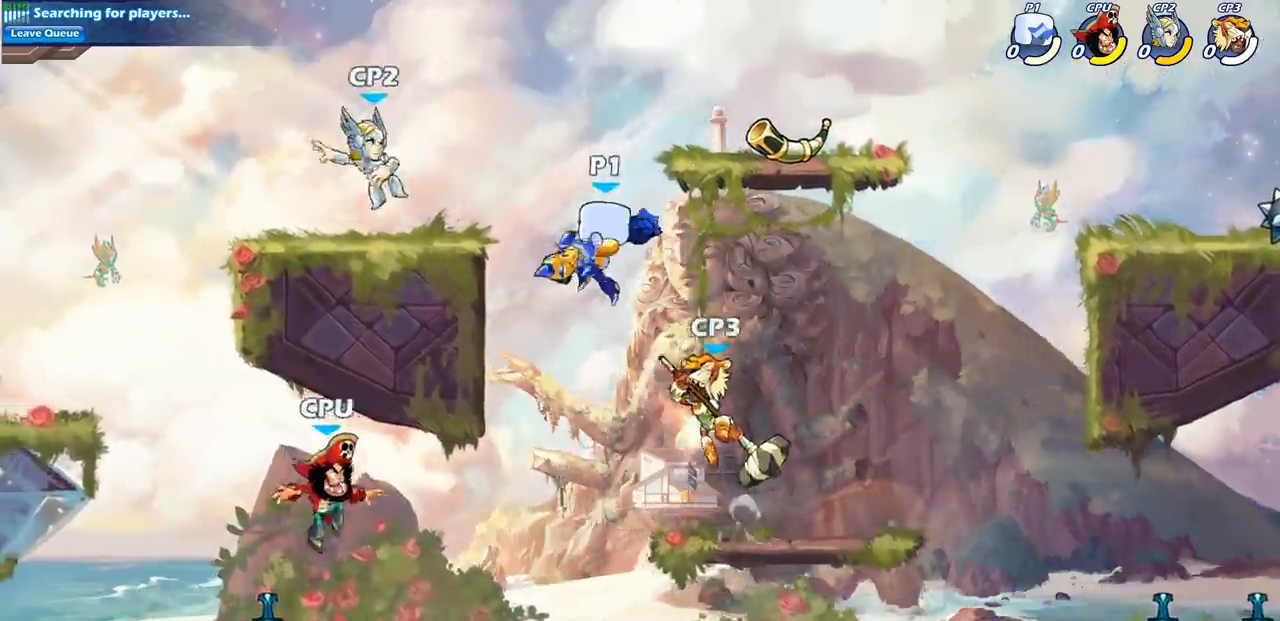
{"buttons": [], "left_stick": "right", "right_stick": "center", "events": [[17, "left_stick", "center"], [450, "left_stick", "right"]]}
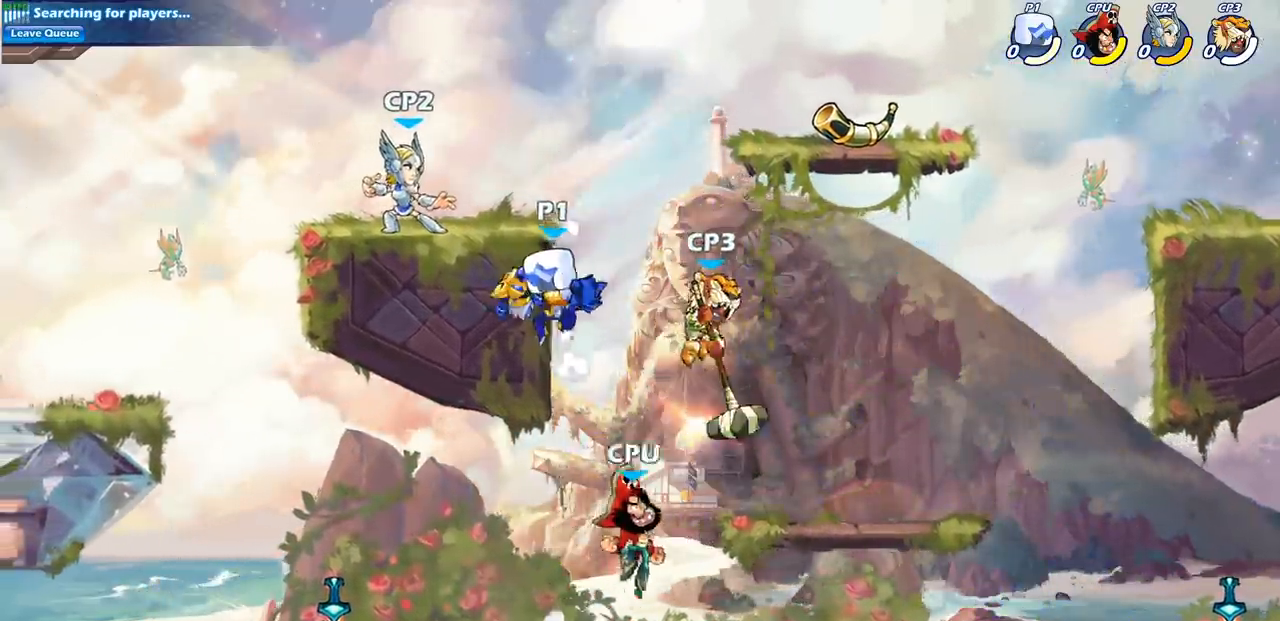
{"buttons": [], "left_stick": "center", "right_stick": "center", "events": [[217, "left_stick", "center"], [317, "CIRCLE", "down"], [433, "CIRCLE", "up"]]}
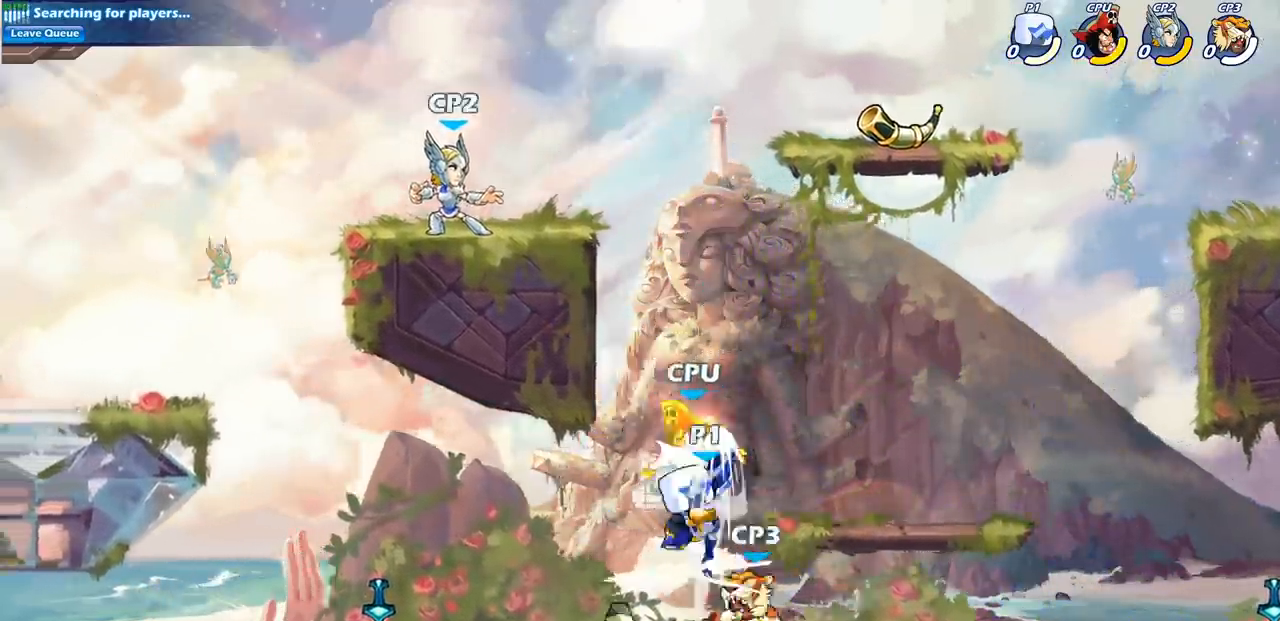
{"buttons": ["SQUARE", "L1"], "left_stick": "center", "right_stick": "down-left", "events": [[317, "left_stick", "left"], [383, "CROSS", "down"], [400, "left_stick", "center"], [433, "CROSS", "up"], [433, "SQUARE", "down"], [467, "right_stick", "down-left"], [500, "L1", "down"]]}
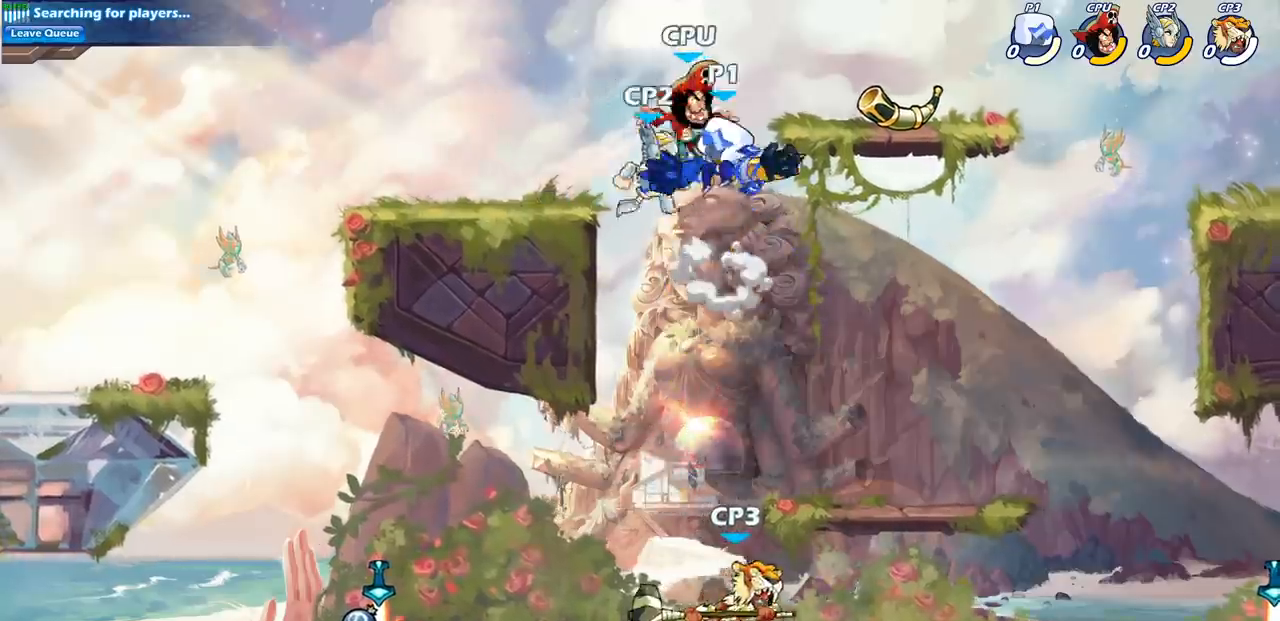
{"buttons": [], "left_stick": "center", "right_stick": "center", "events": [[17, "SQUARE", "up"], [17, "right_stick", "center"], [50, "L1", "up"]]}
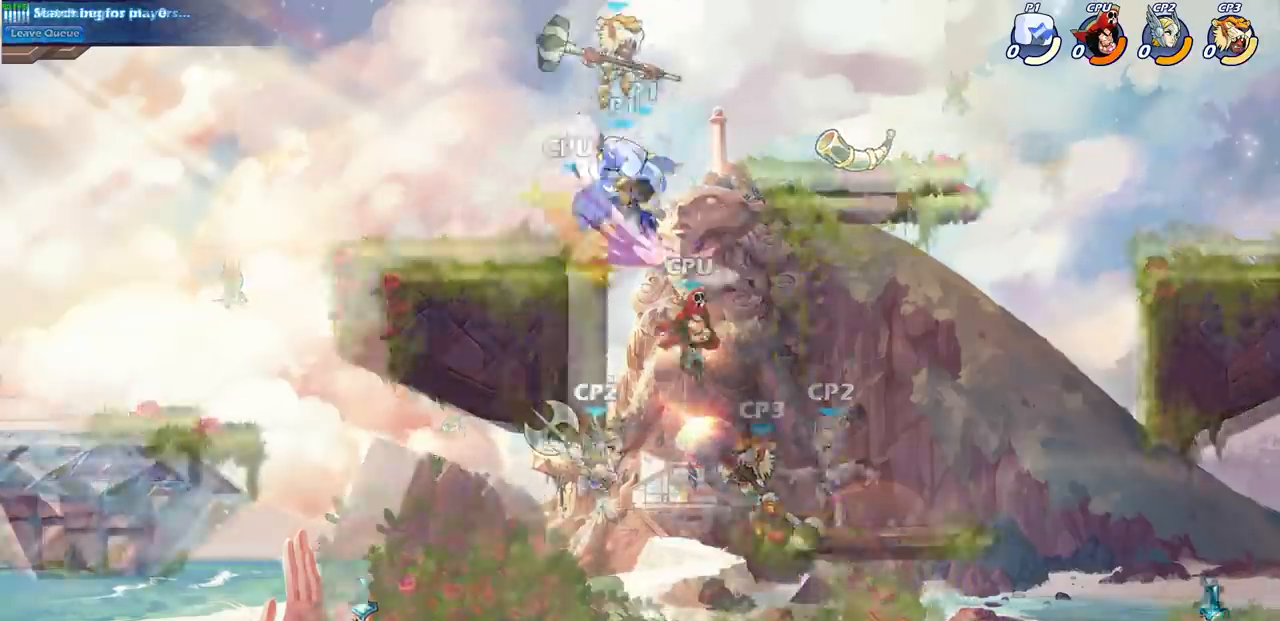
{"buttons": [], "left_stick": "left", "right_stick": "center", "events": [[350, "left_stick", "left"]]}
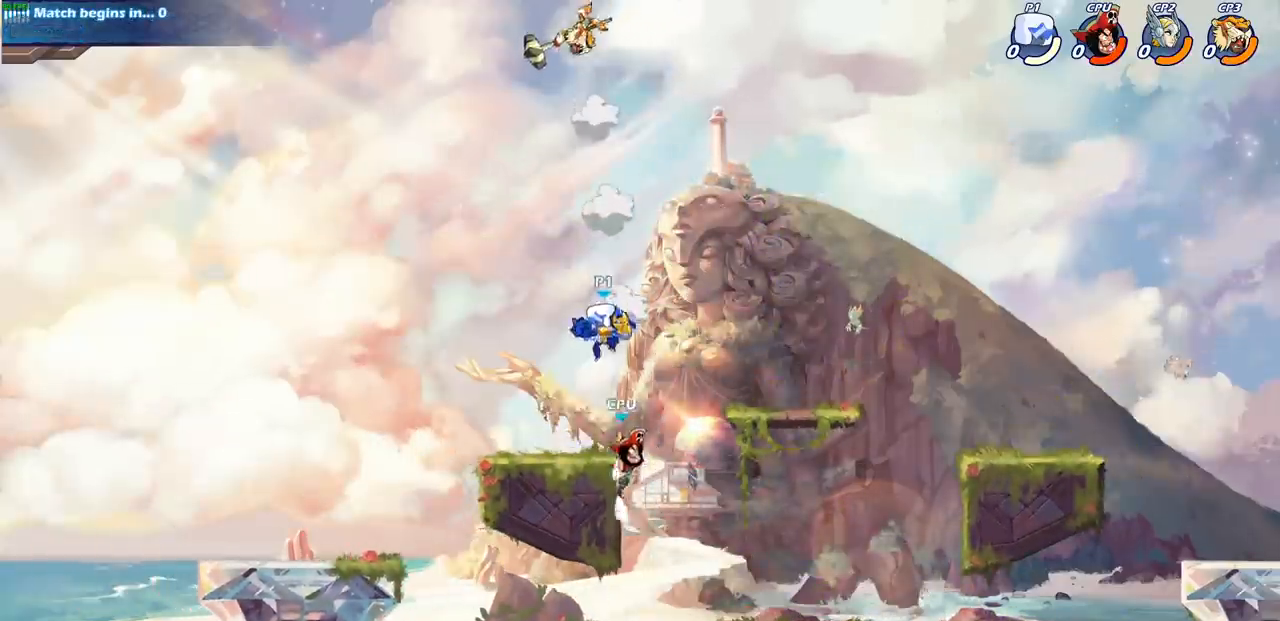
{"buttons": [], "left_stick": "left", "right_stick": "center", "events": [[17, "left_stick", "down-left"], [267, "left_stick", "left"]]}
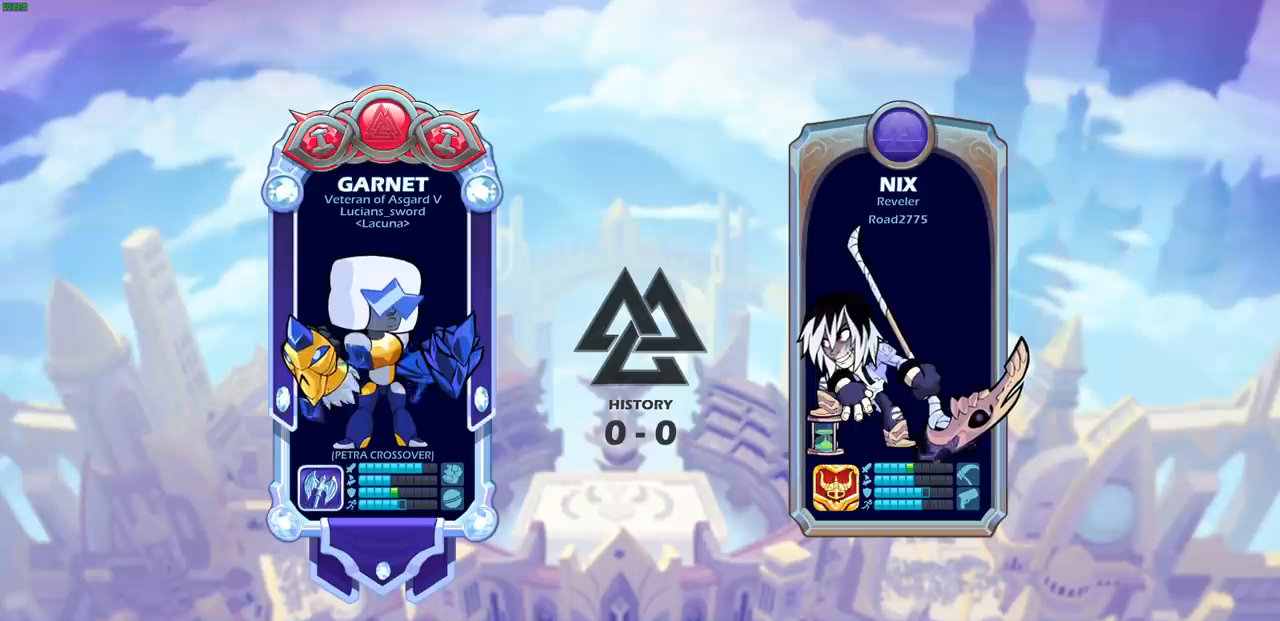
{"buttons": [], "left_stick": "center", "right_stick": "center", "events": [[67, "left_stick", "center"]]}